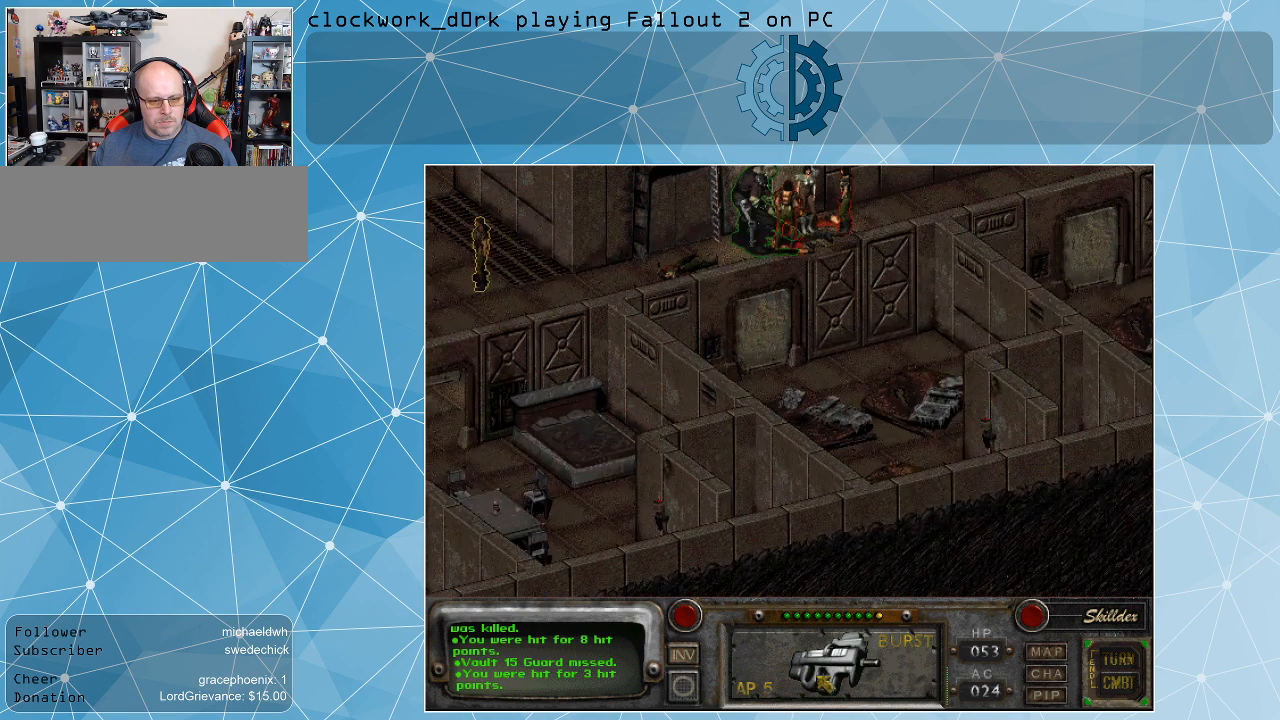
Gameplay with keyboard and mouse; each line is a JSON object with the keys and mouse buttons held at the frame after it. "events" lists presses ("down") and releases ("up") of ".", "/", "0", "1", "2", "3", "4", "5", "6", "7", "8", "9", "a", "alt_l", "alt_r", "b", "backslash", "backspace", "c", "caps_lock", "comma", "ctrl_l", "ctrl_r", "d", "e", "equals", "f", "g", "h", "i", "j", "k", "l", "lbracket", "m", "minus", "n", "o", "p", "q", "quote", "r", "rbracket", "return", "s", "semicolon", "shift_l", "shift_r", "space", "super", "t", "tab", "tilde", "u", "v", "w", "x", "y", "z", "mouse_left" and "mouse_right" between this image and that frame as [ms after this image, input, new state], when the widget could be followed in between. "mouse_left", "mouse_right" = the "left", "right" buttons of the "mouse" list. No other keys are recorded. Not read: mouse_move.
{"keys": [], "mouse": [], "events": [[267, "mouse_left", "down"], [333, "mouse_left", "up"]]}
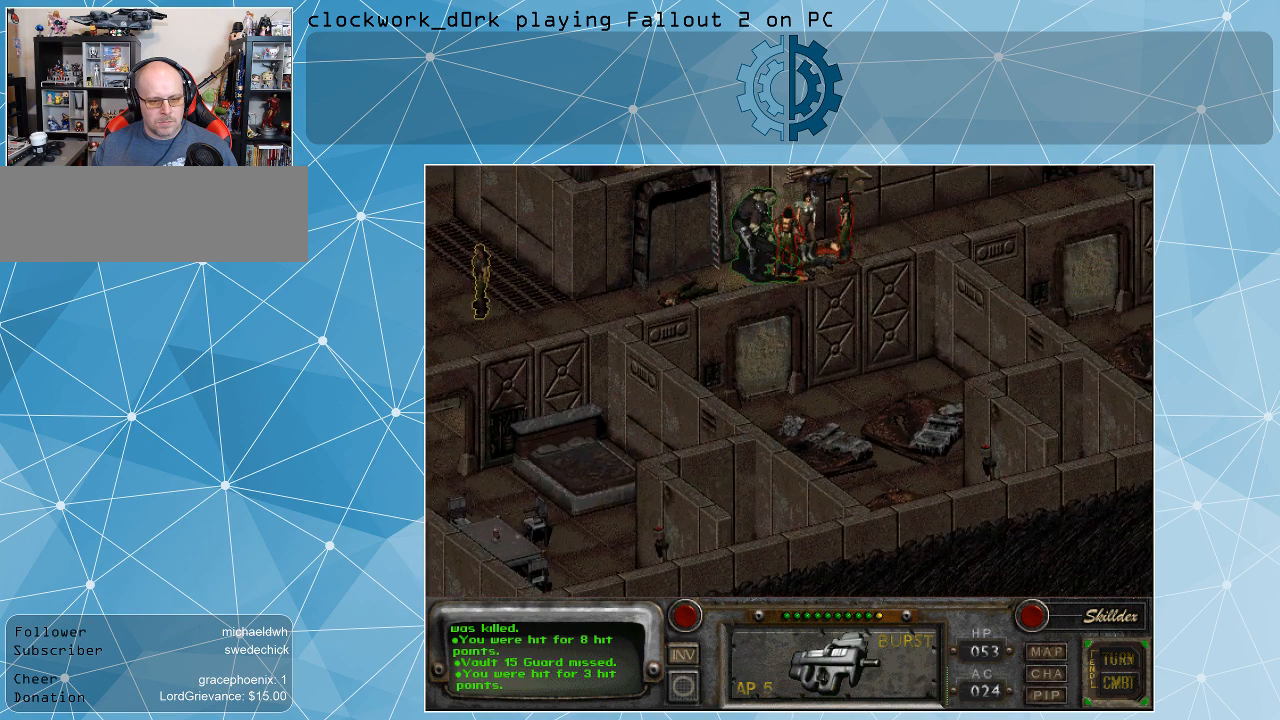
{"keys": [], "mouse": [], "events": []}
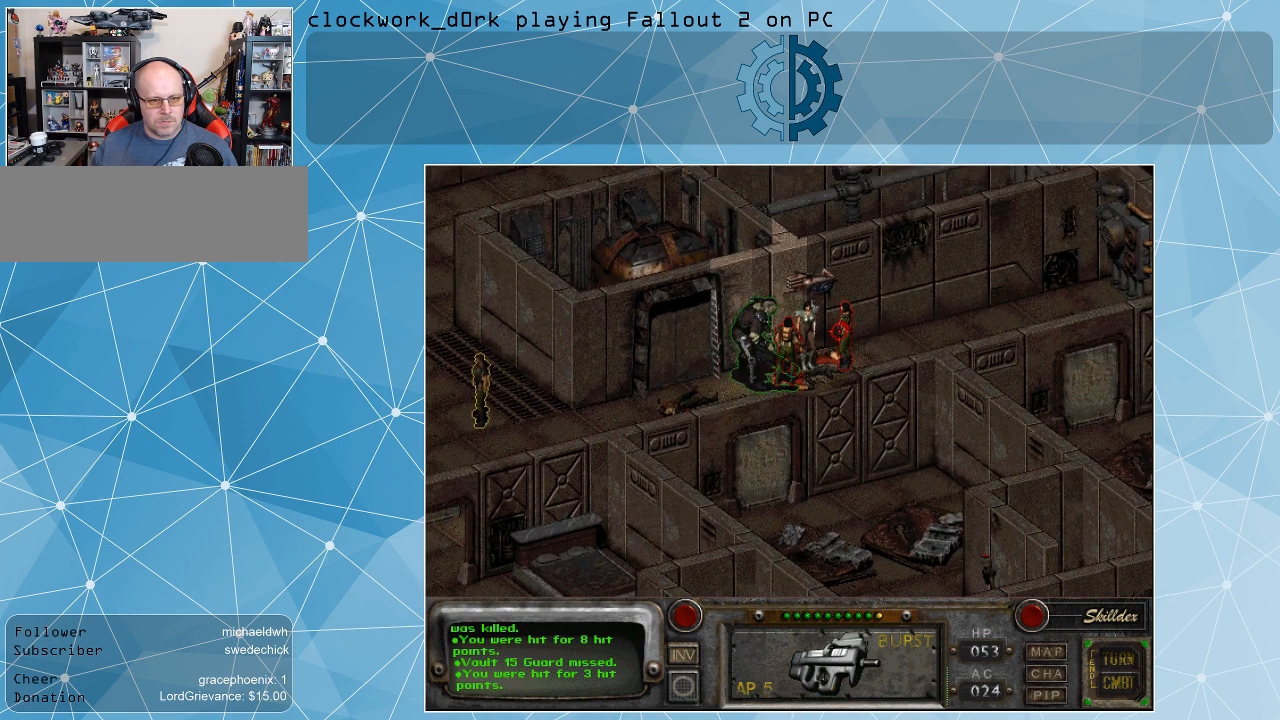
{"keys": [], "mouse": [], "events": []}
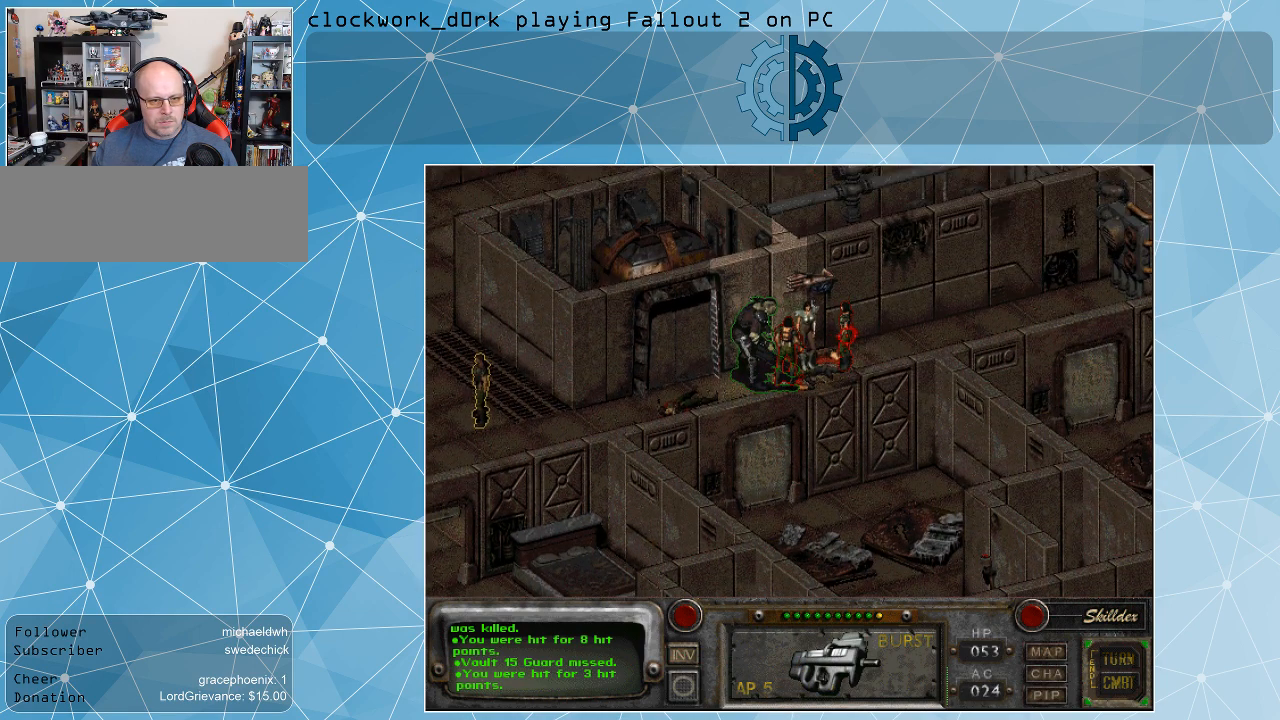
{"keys": [], "mouse": [], "events": [[67, "mouse_left", "down"], [167, "mouse_left", "up"]]}
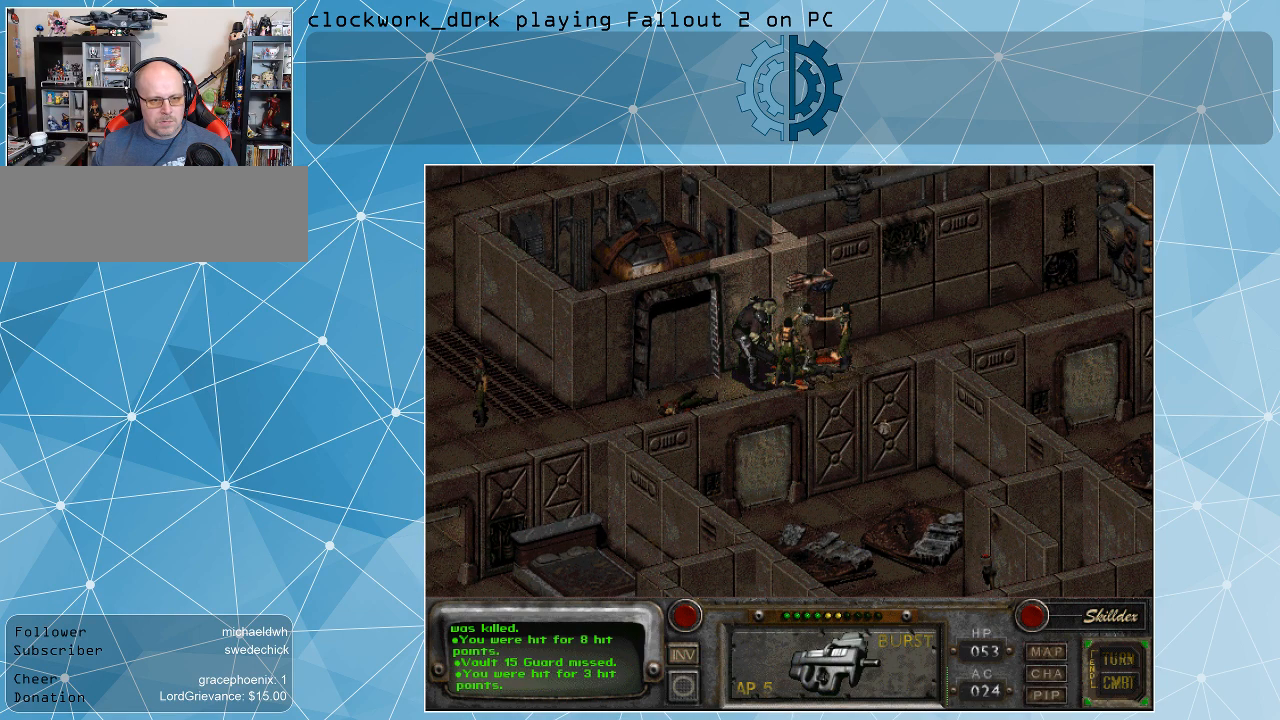
{"keys": [], "mouse": [], "events": []}
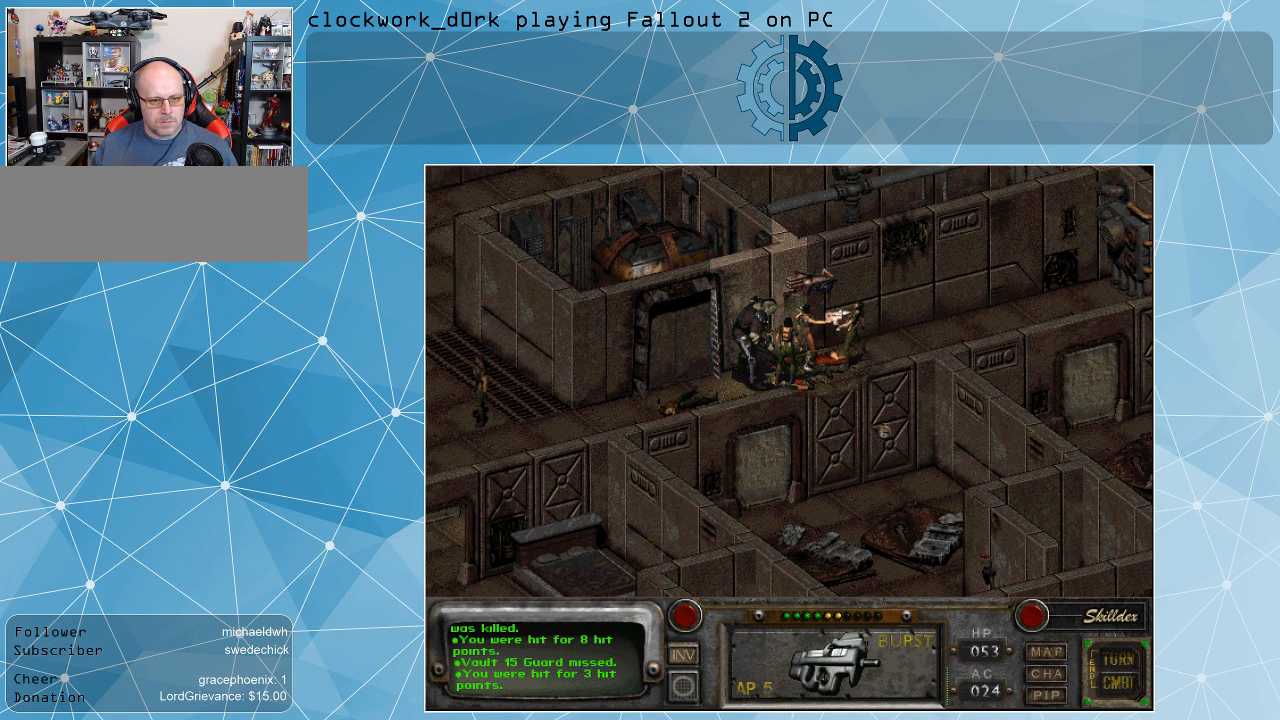
{"keys": [], "mouse": [], "events": []}
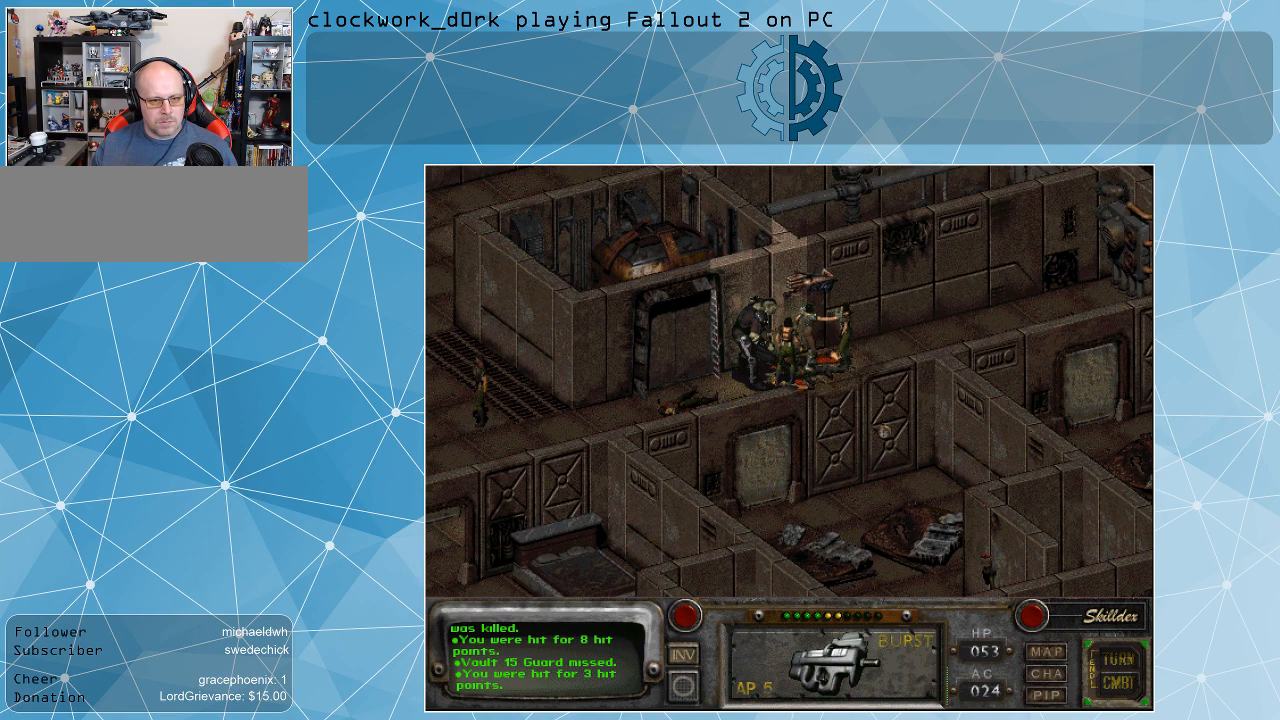
{"keys": [], "mouse": [], "events": []}
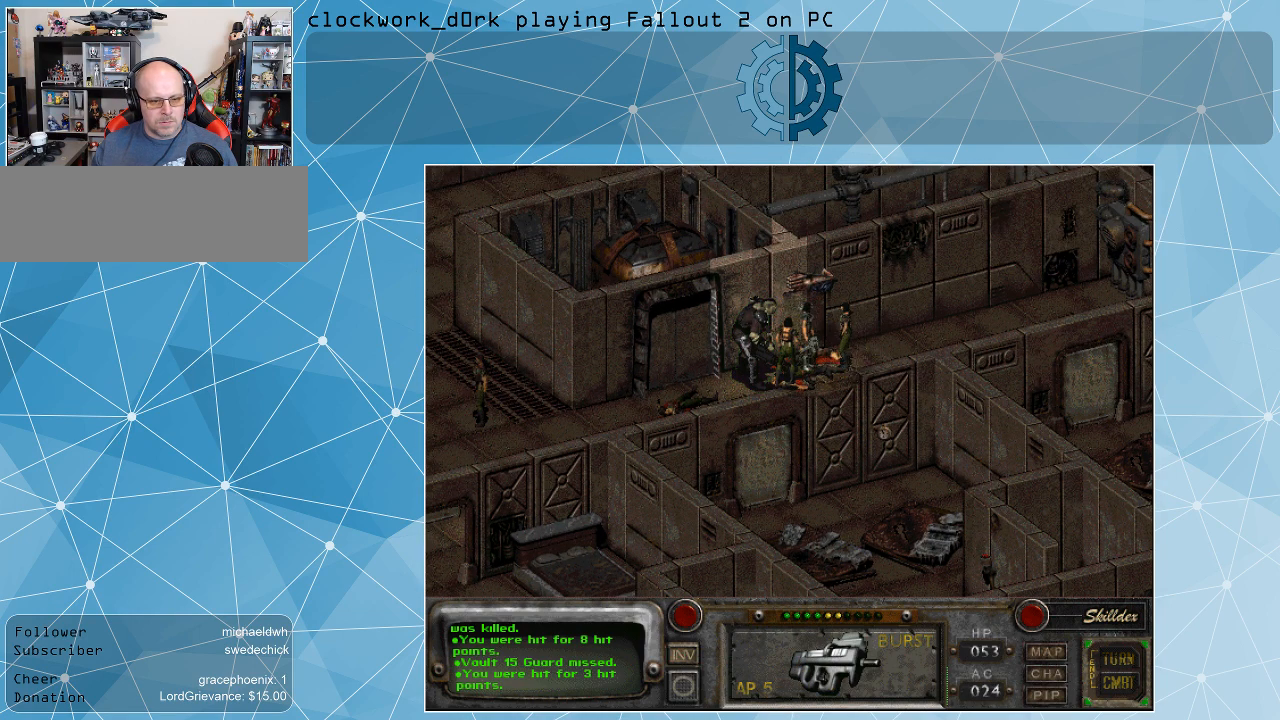
{"keys": [], "mouse": [], "events": []}
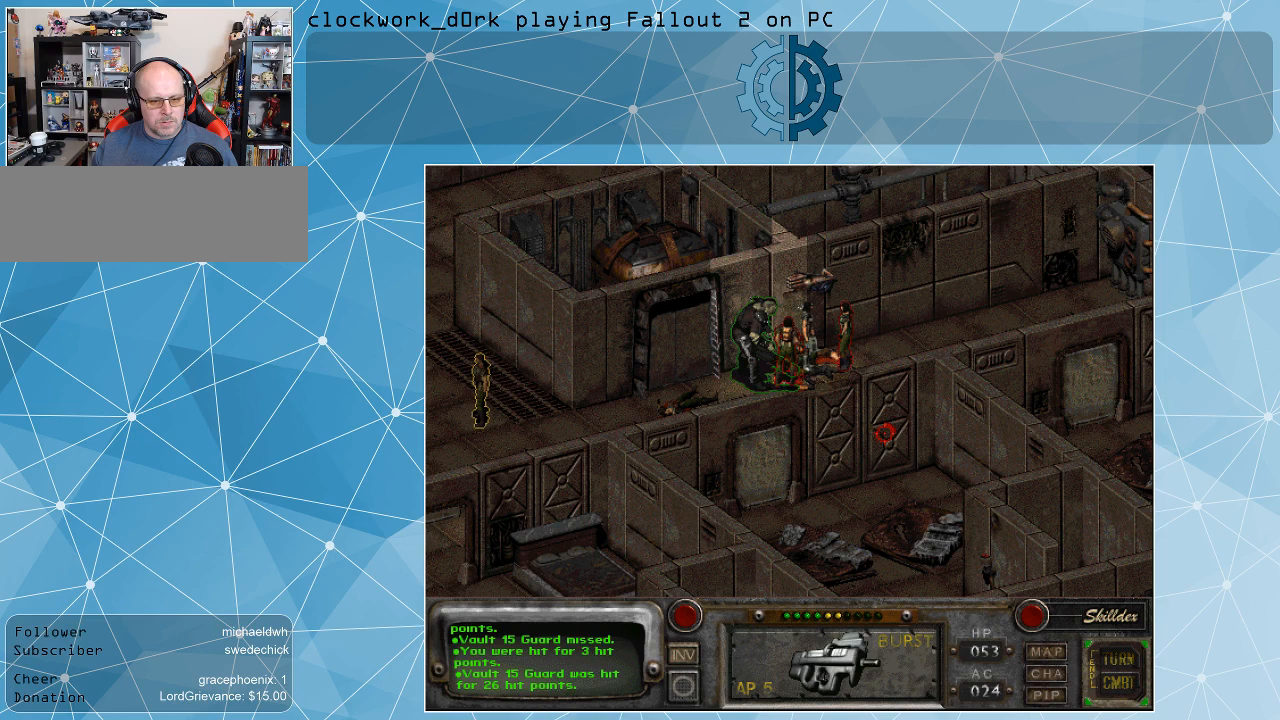
{"keys": [], "mouse": [], "events": []}
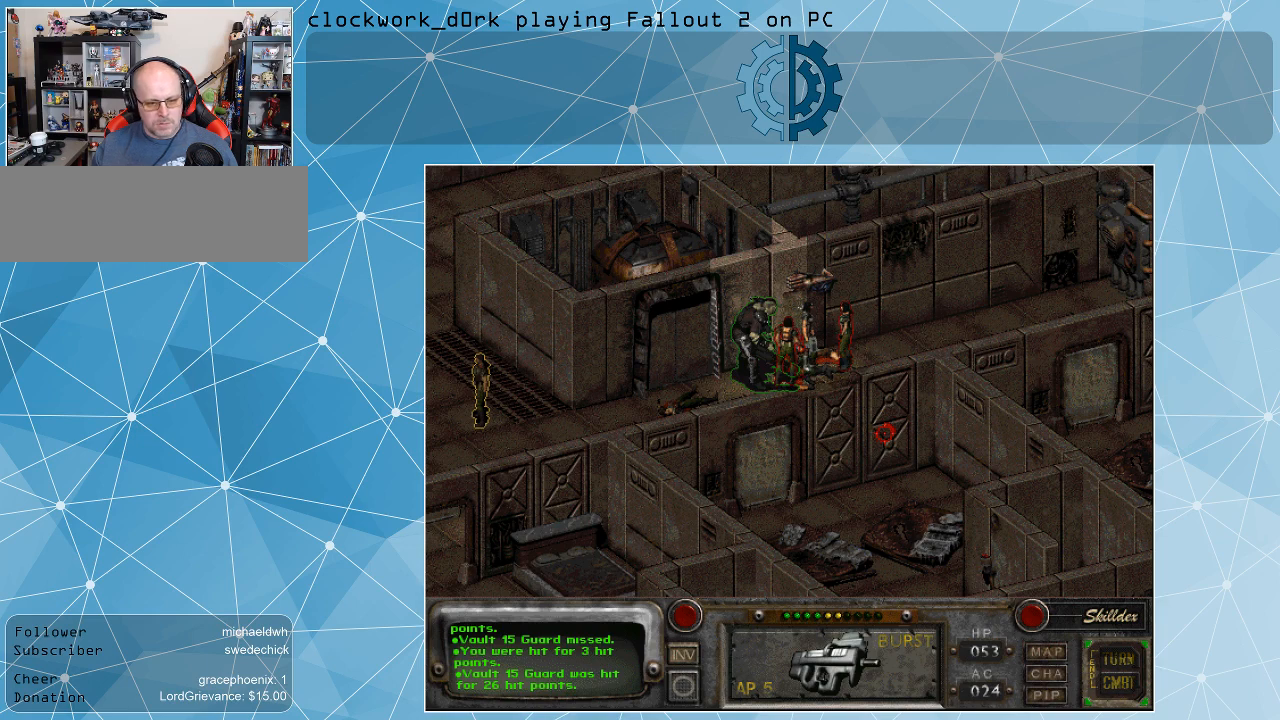
{"keys": [], "mouse": [], "events": []}
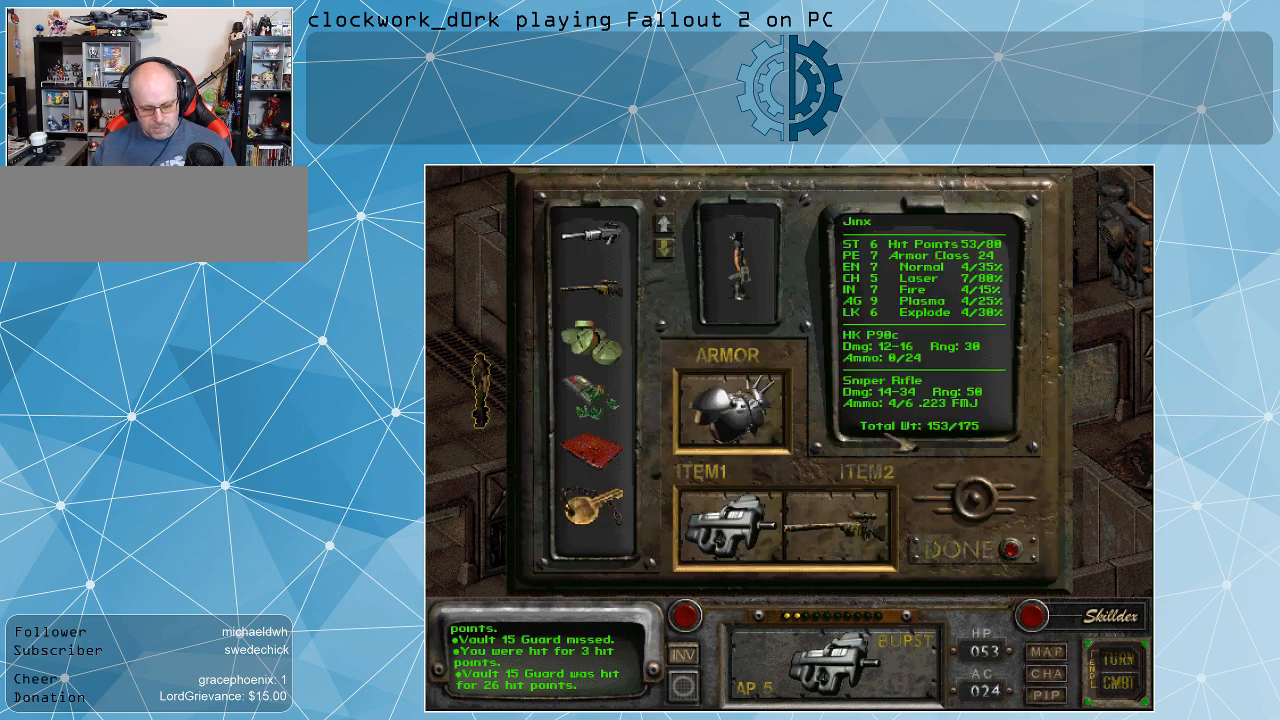
{"keys": [], "mouse": [], "events": [[33, "i", "down"], [67, "i", "up"]]}
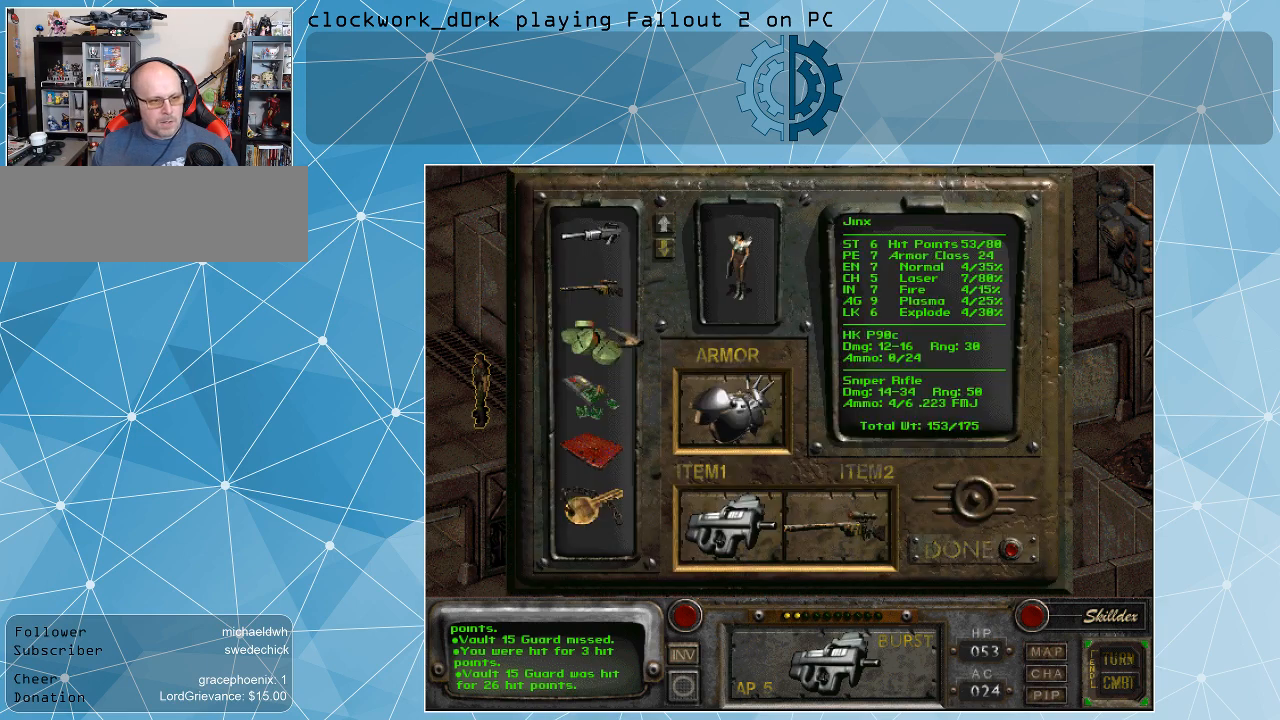
{"keys": [], "mouse": [], "events": []}
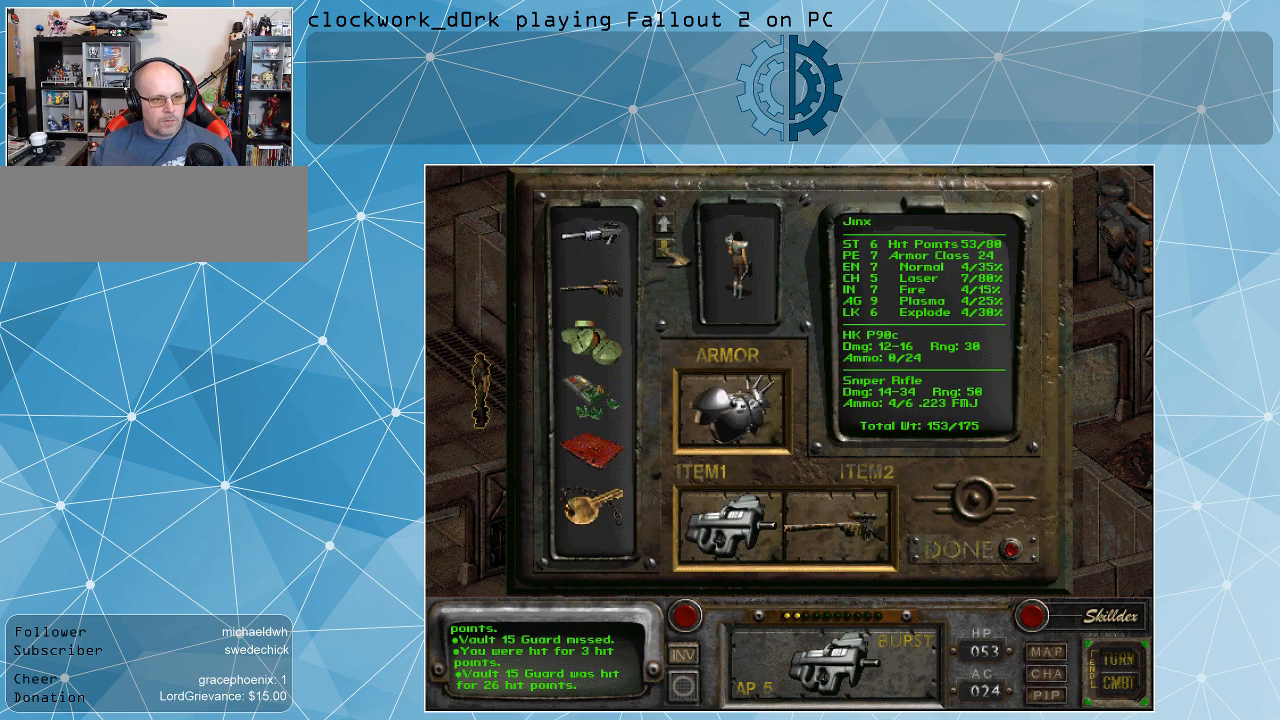
{"keys": [], "mouse": [], "events": [[167, "mouse_left", "down"], [267, "mouse_left", "up"]]}
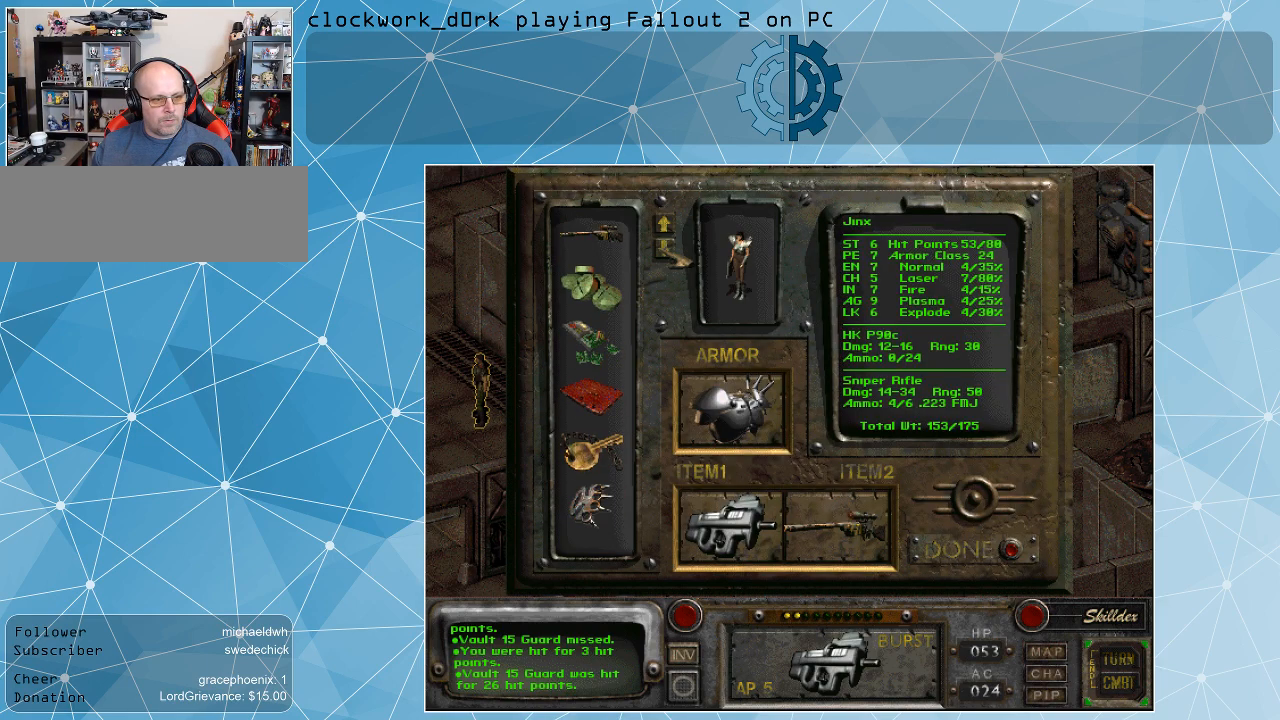
{"keys": [], "mouse": [], "events": [[133, "mouse_left", "down"], [233, "mouse_left", "up"], [333, "mouse_left", "down"], [400, "mouse_left", "up"]]}
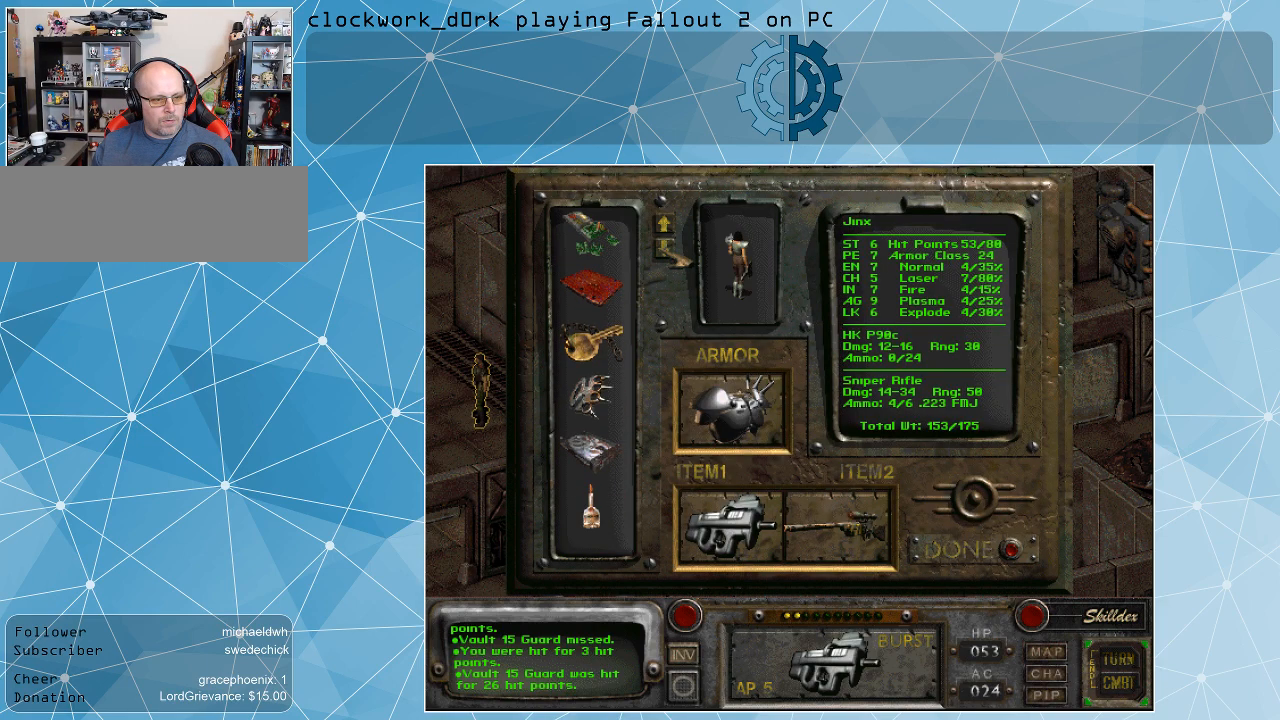
{"keys": [], "mouse": [], "events": [[100, "mouse_left", "down"], [200, "mouse_left", "up"], [333, "mouse_left", "down"], [433, "mouse_left", "up"]]}
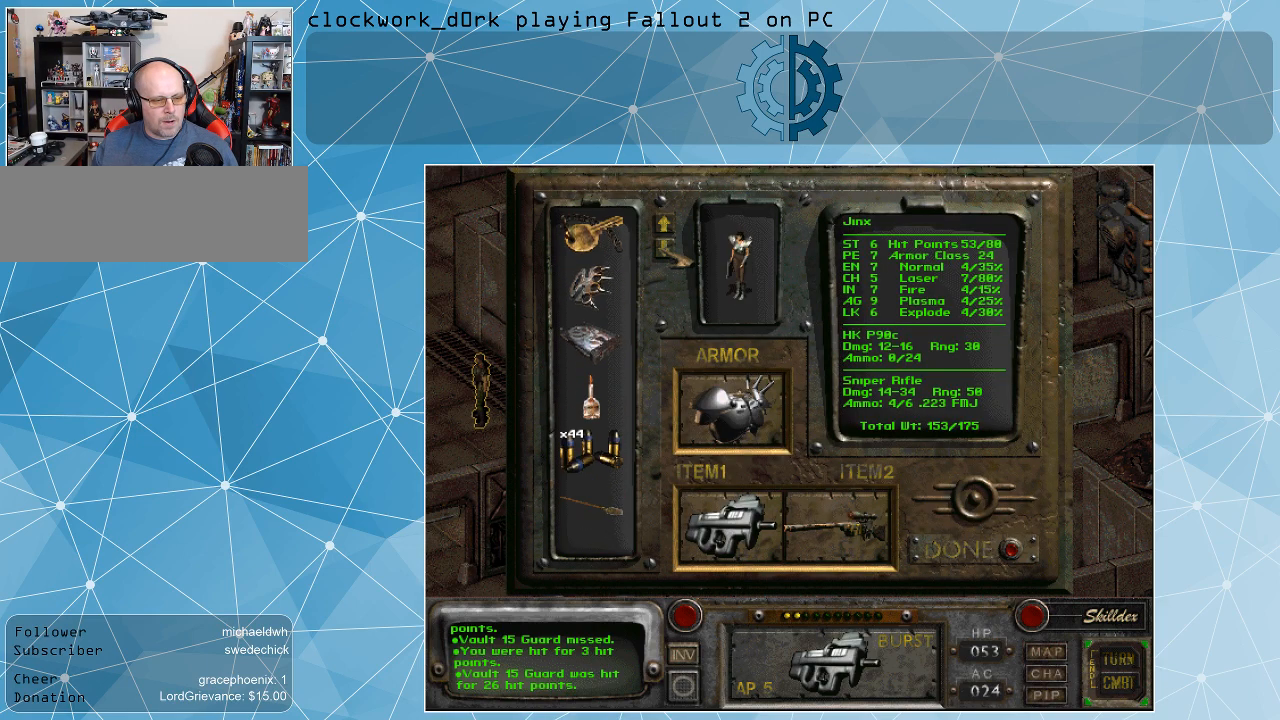
{"keys": [], "mouse": [], "events": [[400, "mouse_left", "down"], [500, "mouse_left", "up"]]}
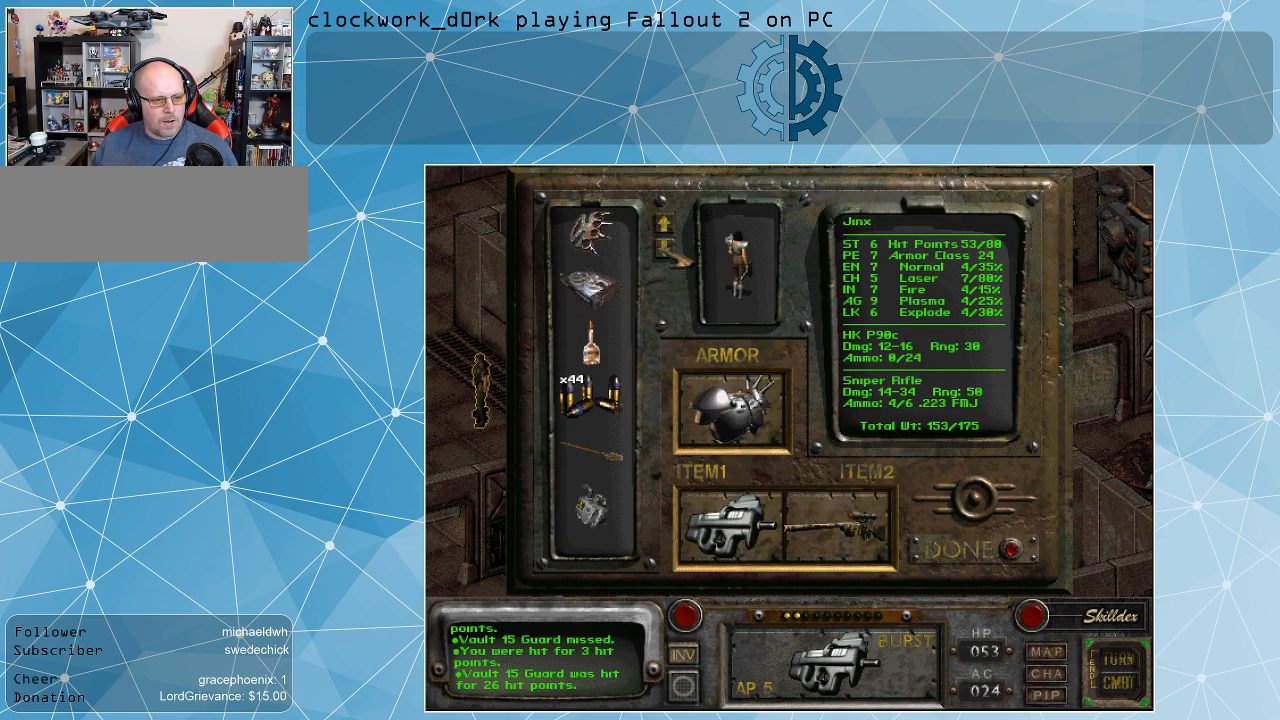
{"keys": [], "mouse": ["left"], "events": [[233, "mouse_left", "down"], [333, "mouse_left", "up"], [500, "mouse_left", "down"]]}